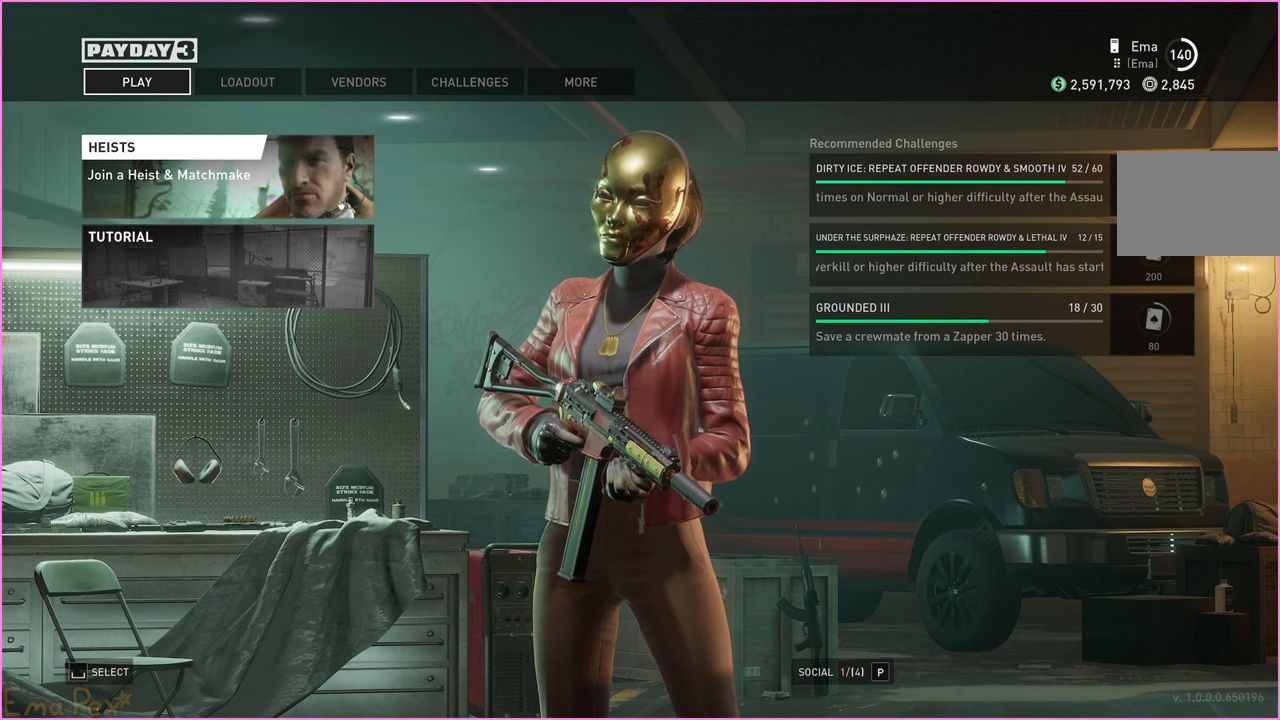
Gameplay with keyboard and mouse; each line is a JSON object with the keys and mouse buttons held at the frame after it. "events" lists presses ("down") and releases ("up") of "1", "2", "3", "4", "5", "a", "alt", "b", "c", "ctrl", "d", "down", "e", "escape", "f", "g", "left", "q", "r", "right", "s", "shift", "space", "t", "tab", "up", "v", "w", "x", "z", "mouse_left", "mouse_right" and "mouse_mb4" between this image and that frame as [ms after this image, input, new state], when the widget could be followed in between. "mouse_left", "mouse_right", "mouse_mb4" = the "left", "right", "mb4" buttons of the "mouse" list. No other keys are recorded. Mouse movement is not recorded.
{"keys": [], "mouse": [], "events": [[80, "mouse_left", "down"], [140, "mouse_left", "up"]]}
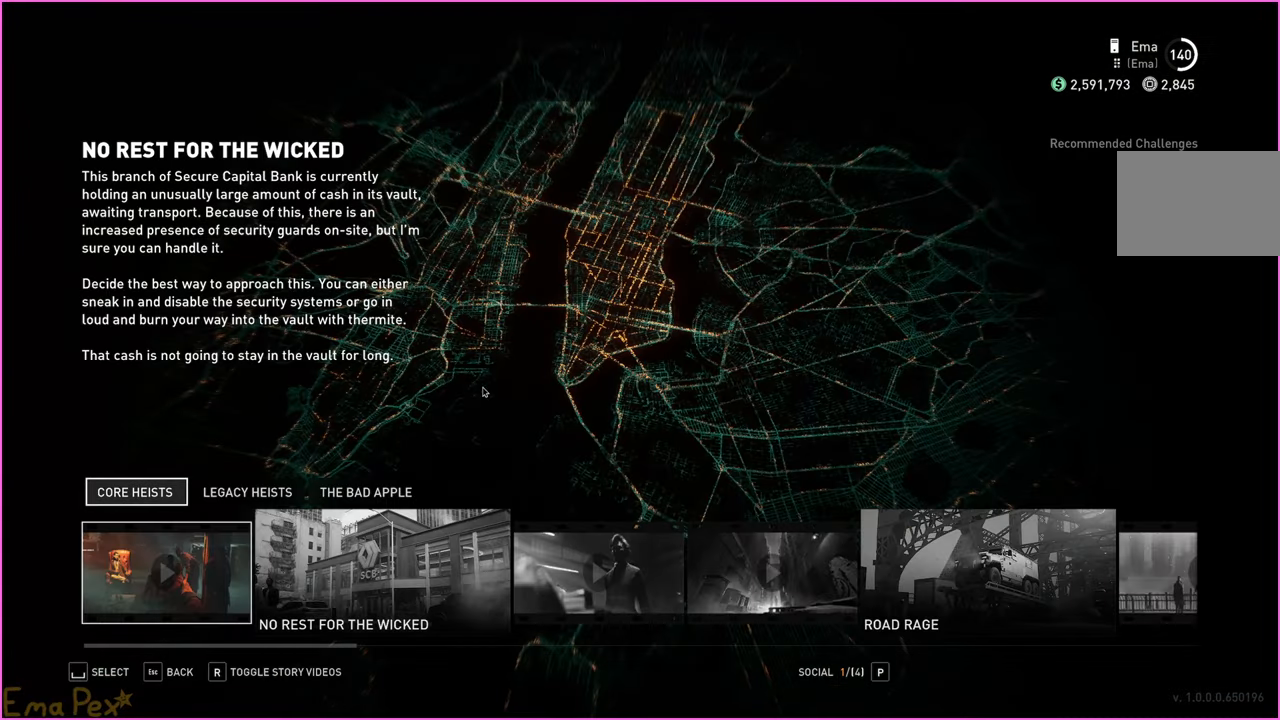
{"keys": [], "mouse": [], "events": []}
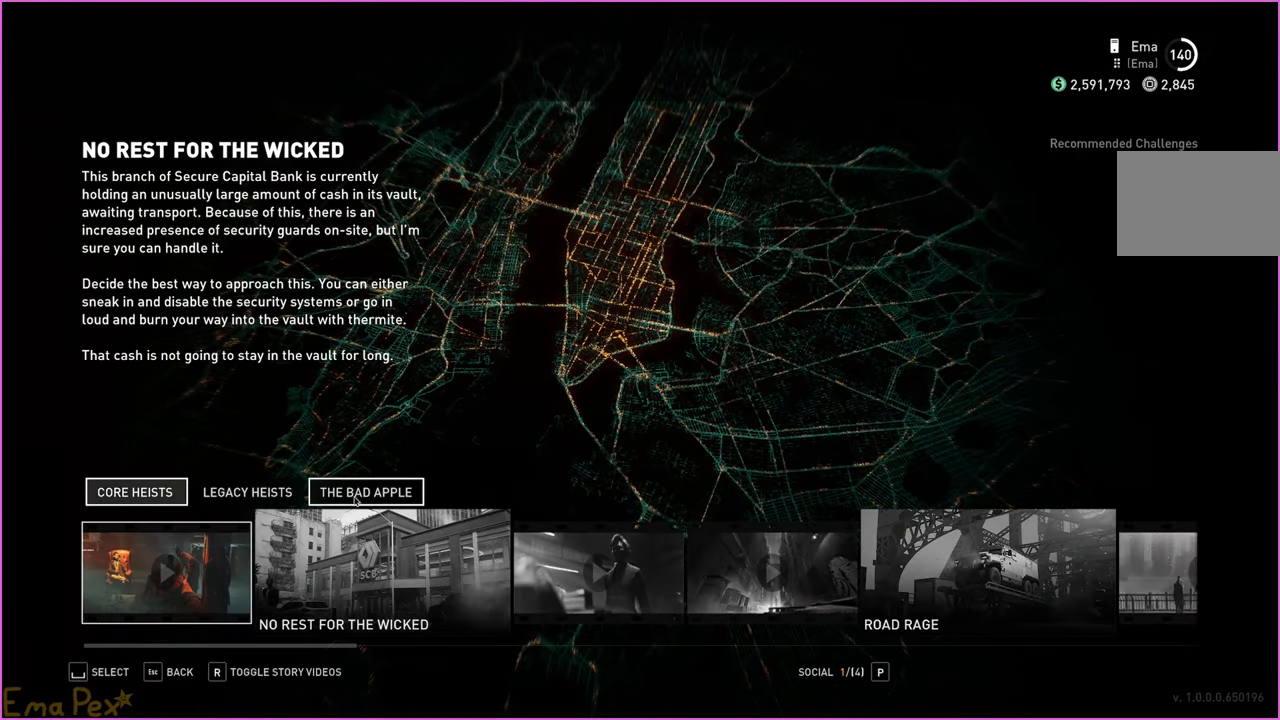
{"keys": [], "mouse": [], "events": [[20, "mouse_left", "down"], [60, "mouse_left", "up"]]}
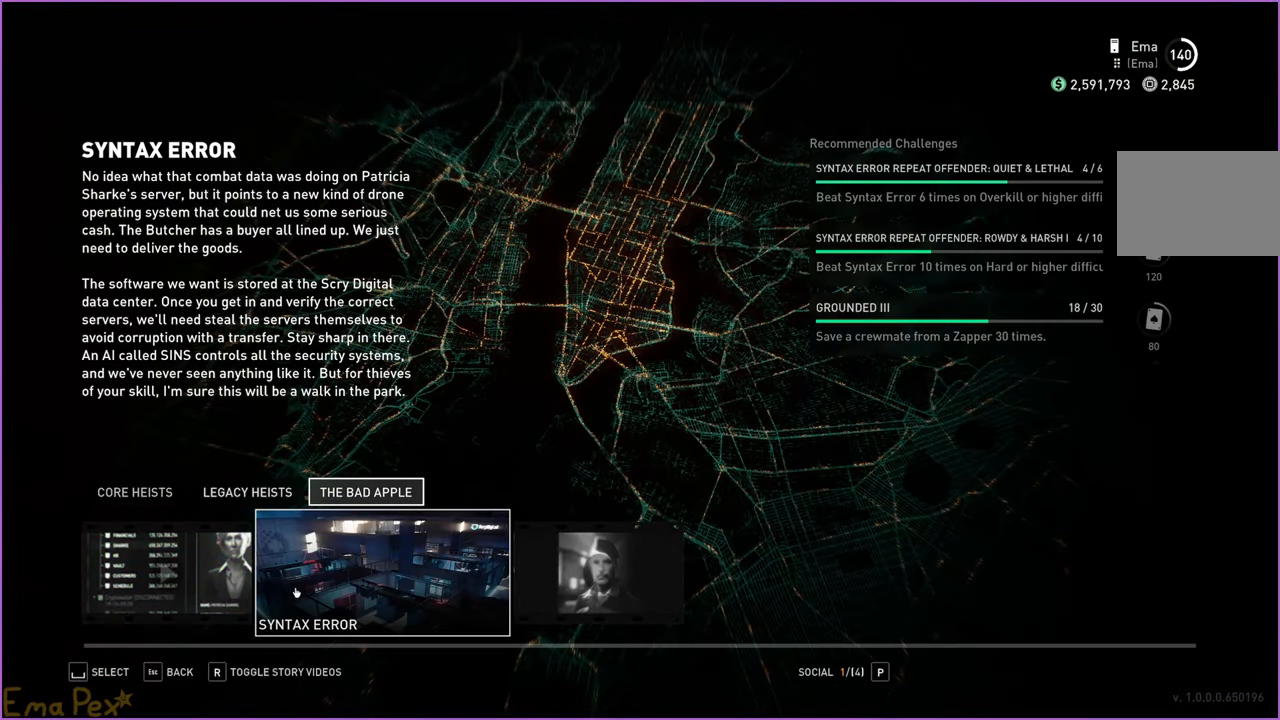
{"keys": [], "mouse": [], "events": []}
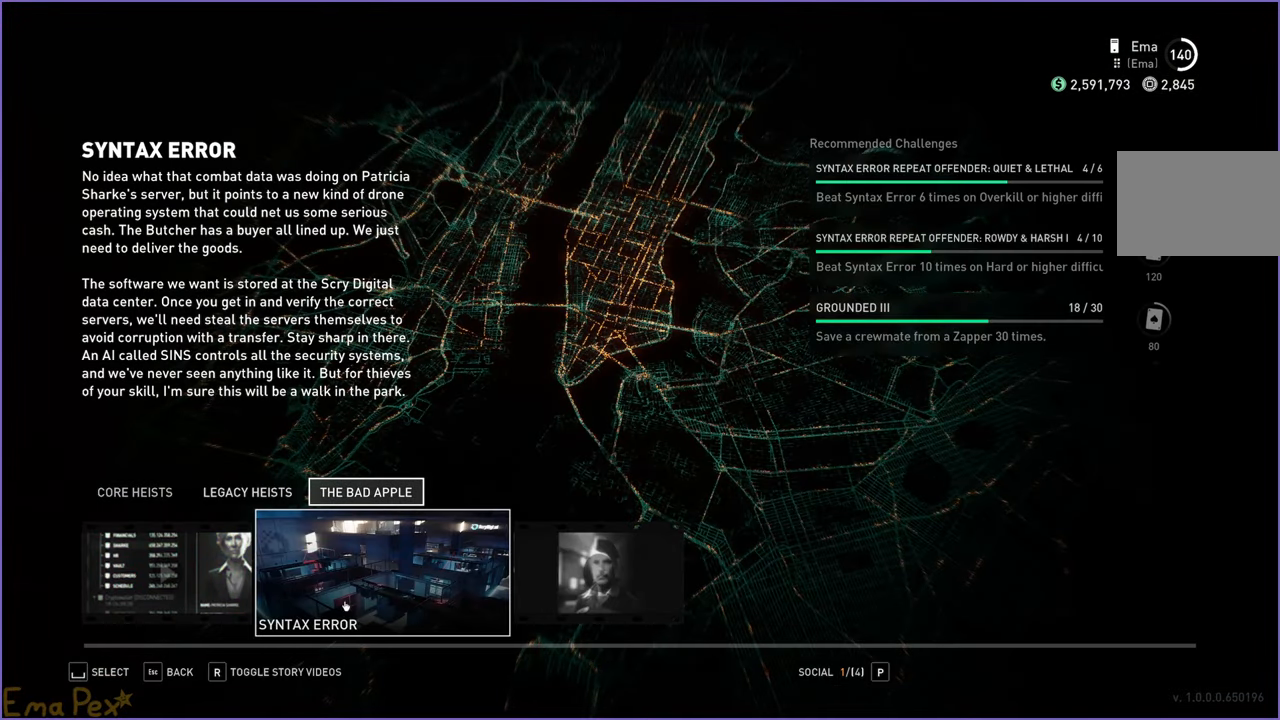
{"keys": [], "mouse": [], "events": []}
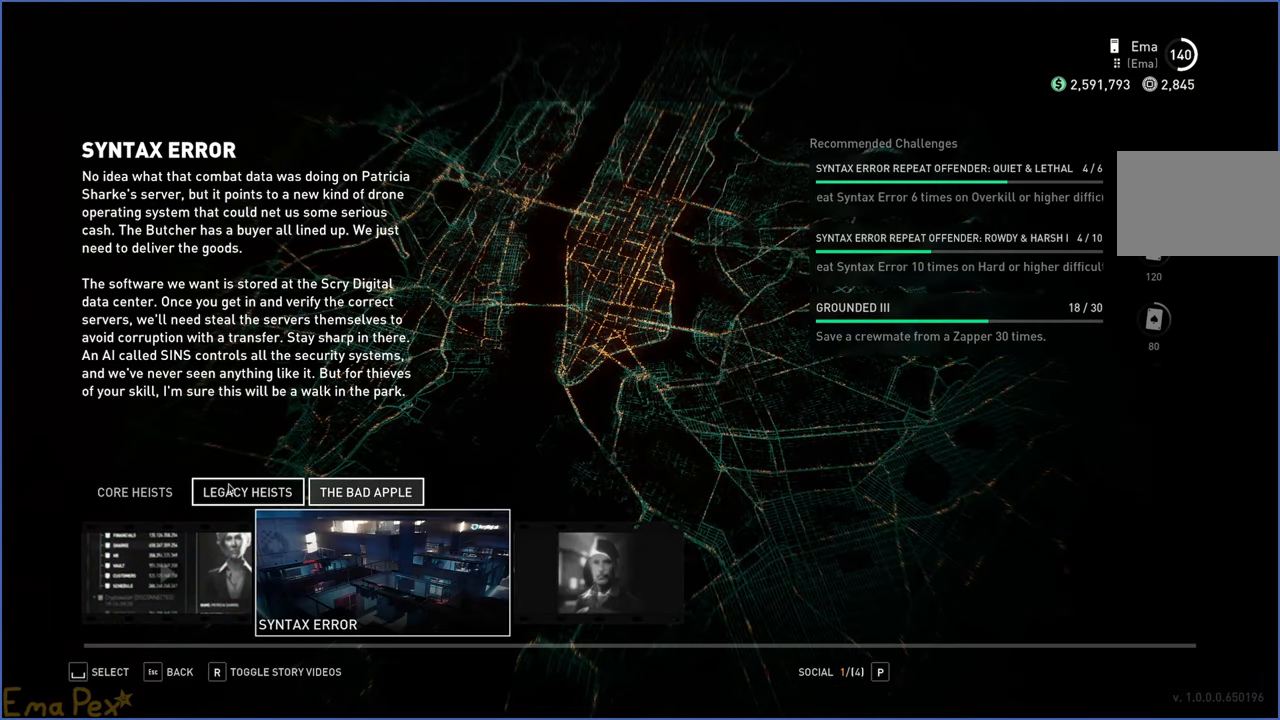
{"keys": [], "mouse": [], "events": [[20, "mouse_left", "down"], [120, "mouse_left", "up"], [360, "mouse_left", "down"], [440, "mouse_left", "up"]]}
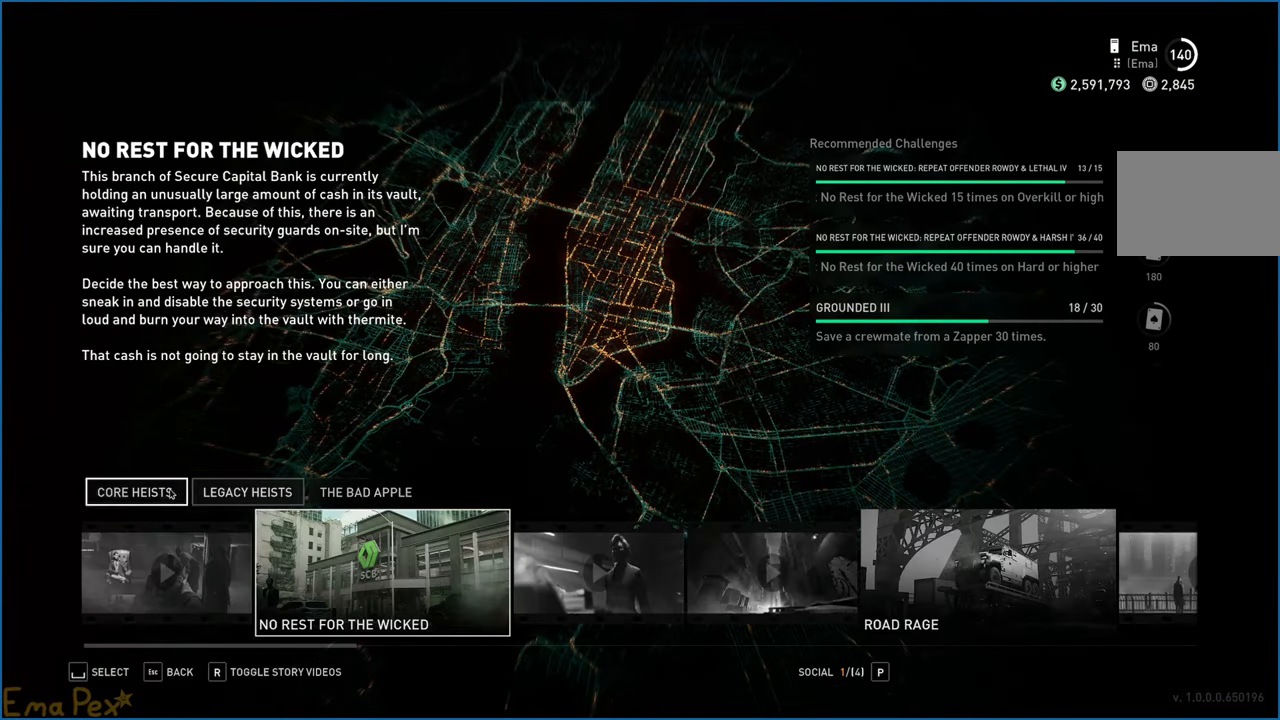
{"keys": [], "mouse": [], "events": [[400, "mouse_left", "down"], [480, "mouse_left", "up"]]}
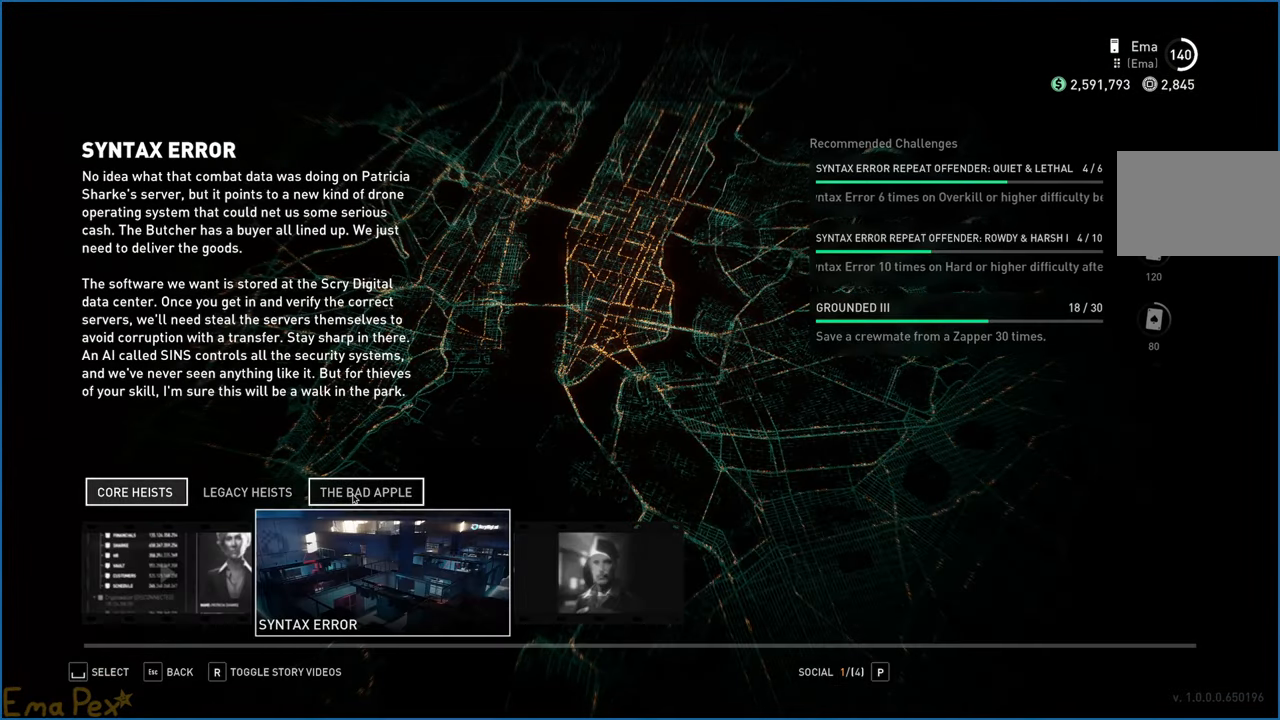
{"keys": [], "mouse": [], "events": []}
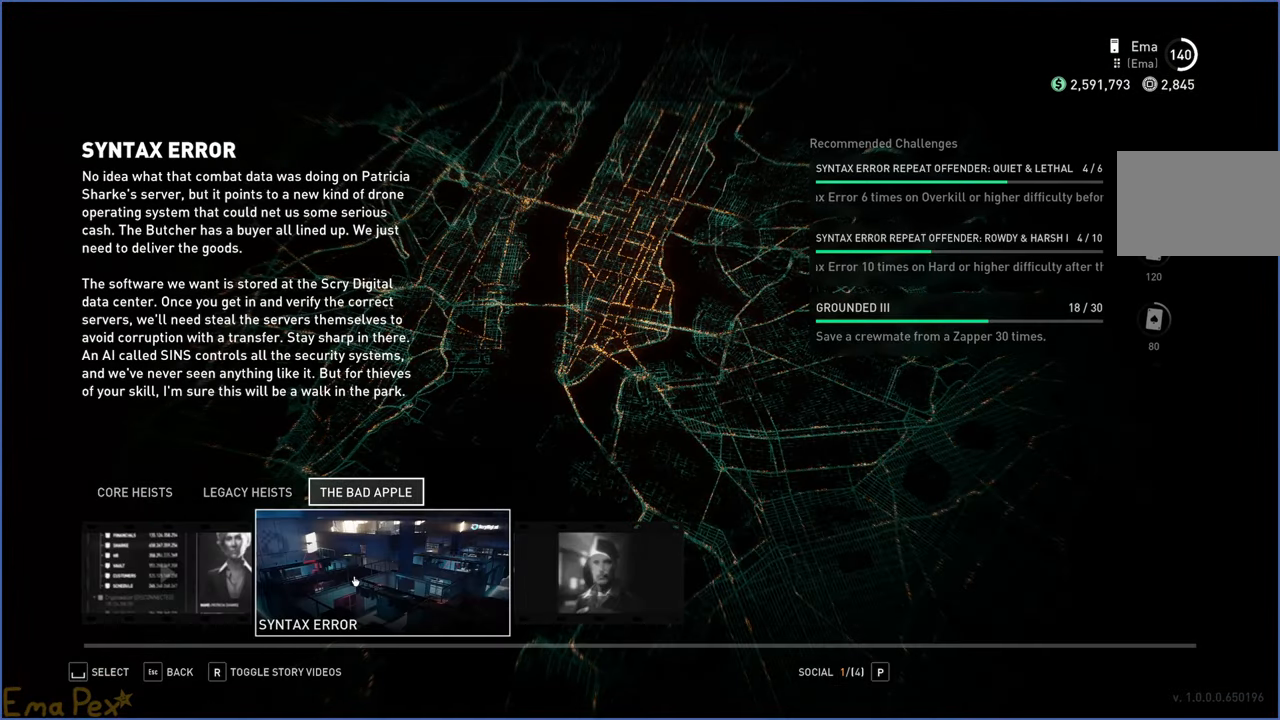
{"keys": [], "mouse": [], "events": []}
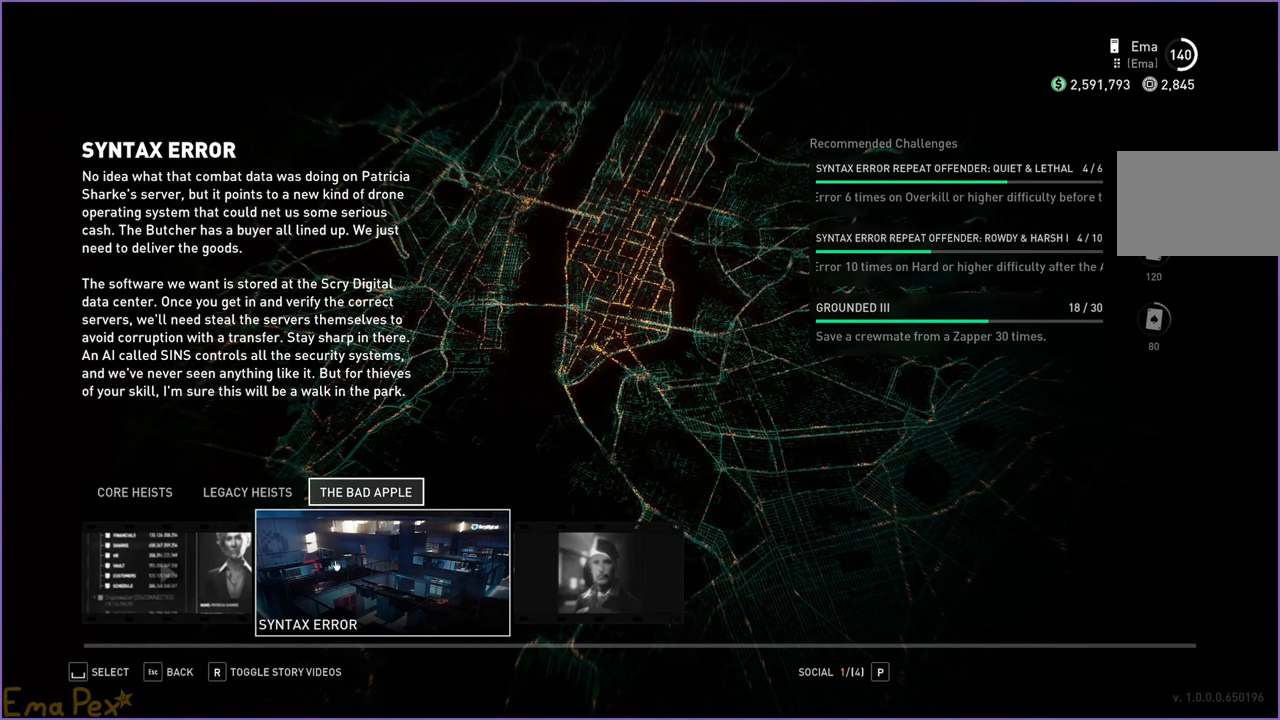
{"keys": [], "mouse": [], "events": []}
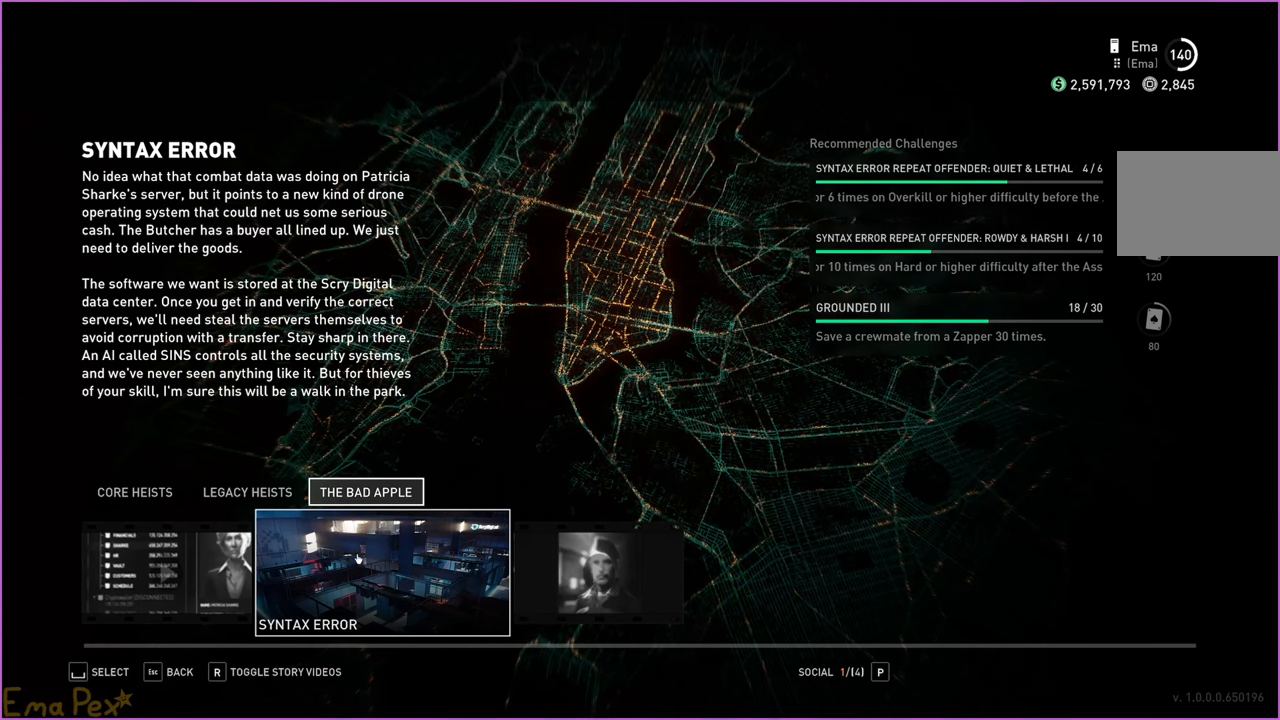
{"keys": [], "mouse": [], "events": []}
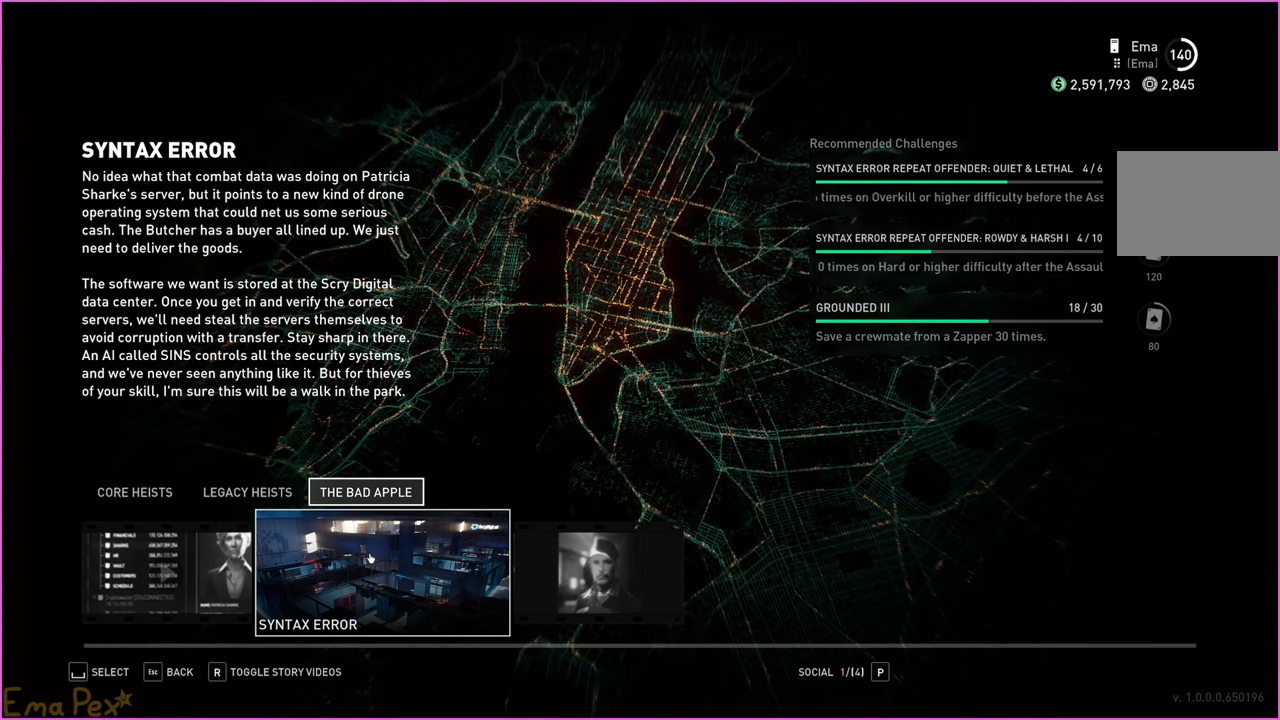
{"keys": [], "mouse": [], "events": []}
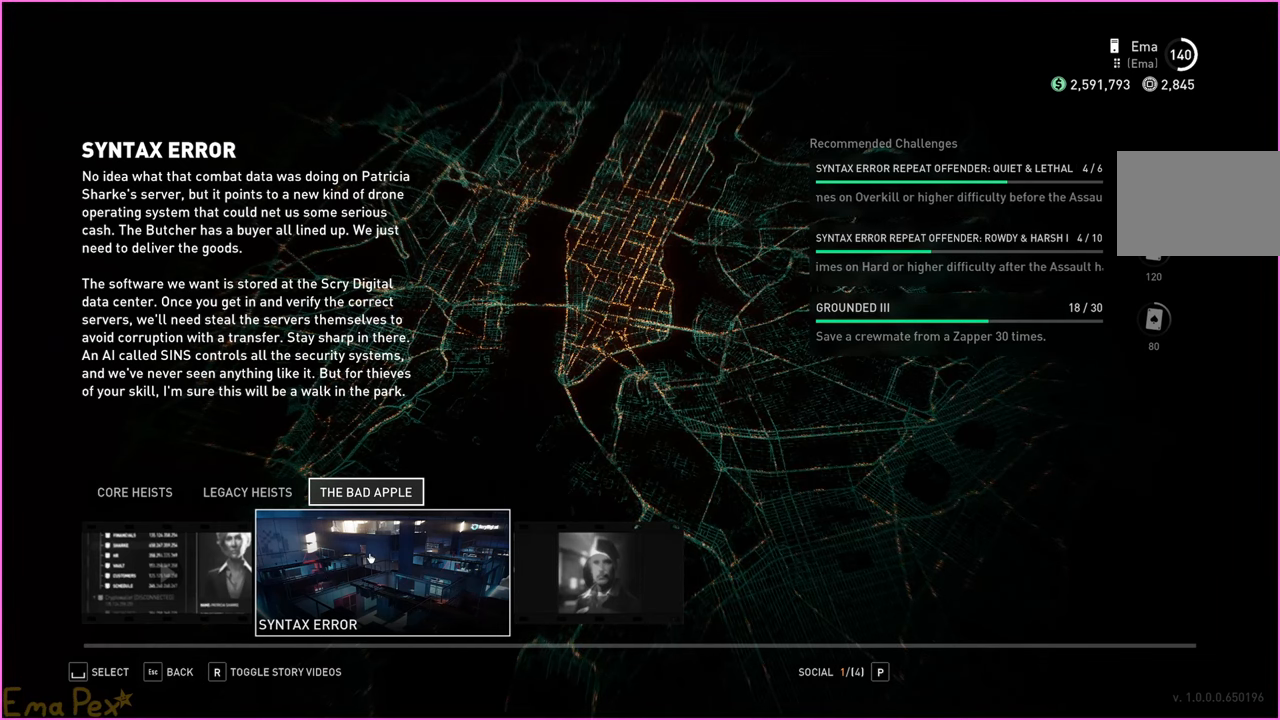
{"keys": [], "mouse": [], "events": []}
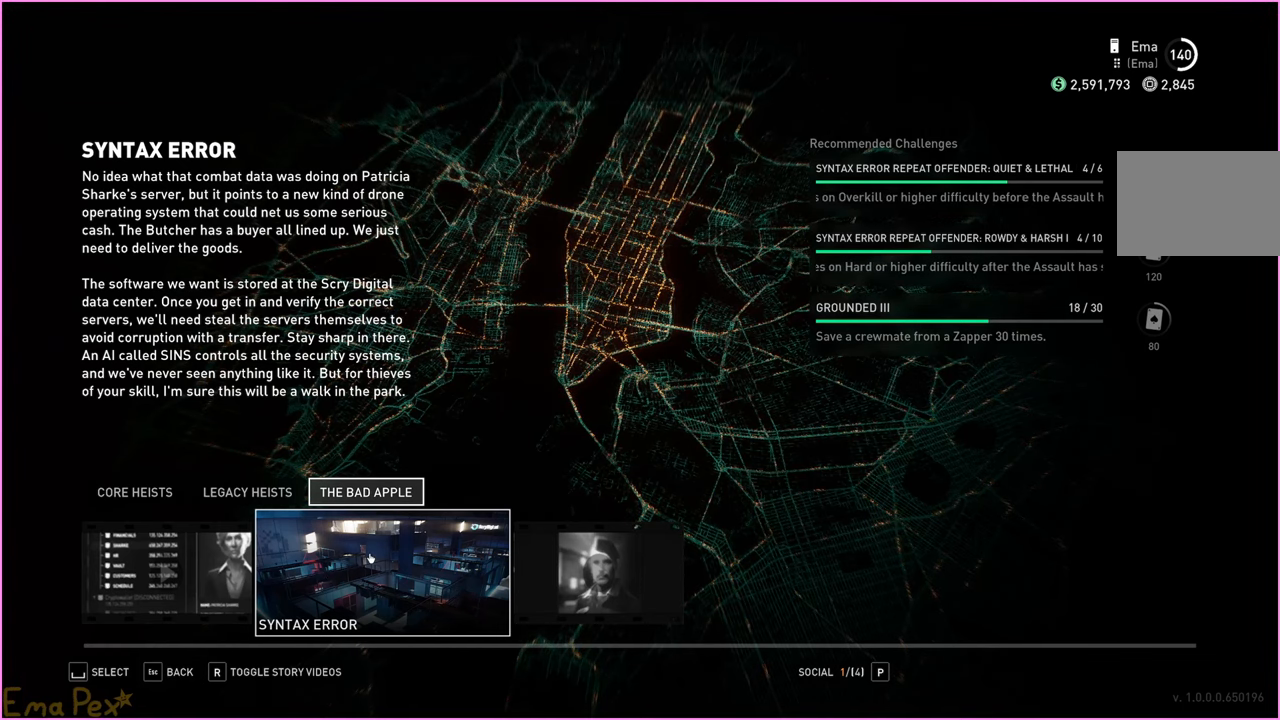
{"keys": [], "mouse": [], "events": []}
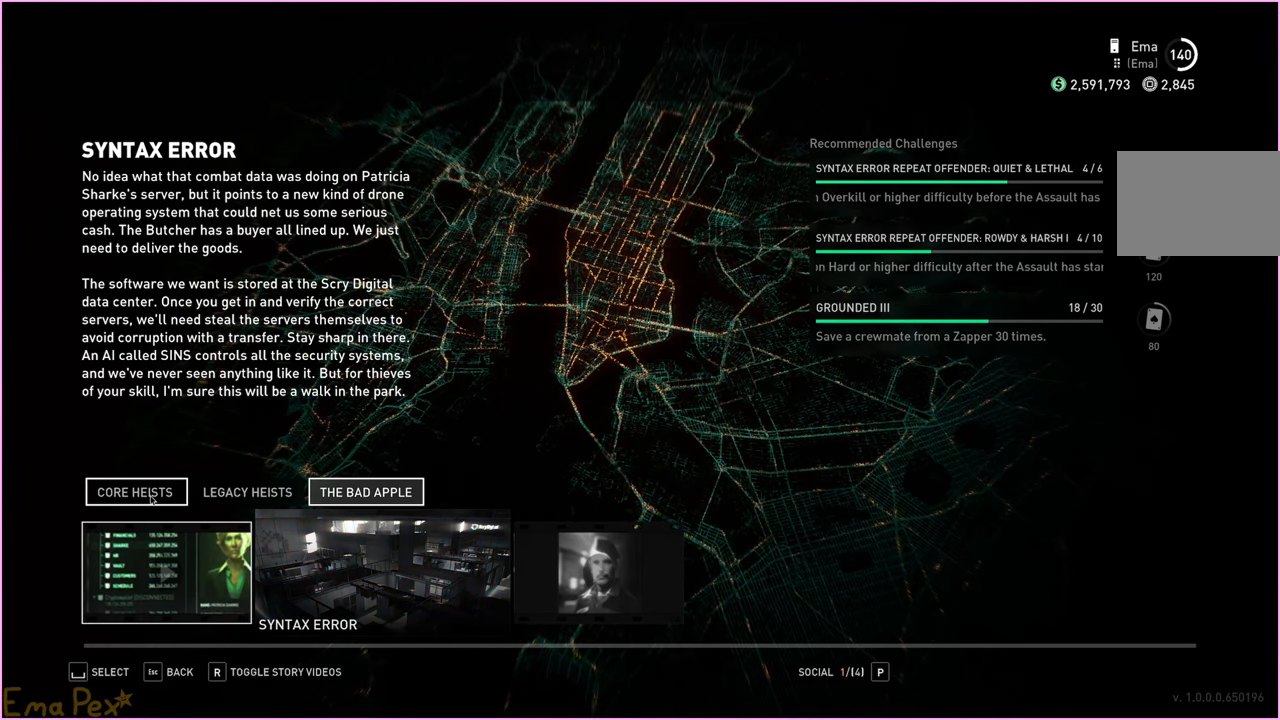
{"keys": [], "mouse": [], "events": [[60, "mouse_left", "down"], [140, "mouse_left", "up"]]}
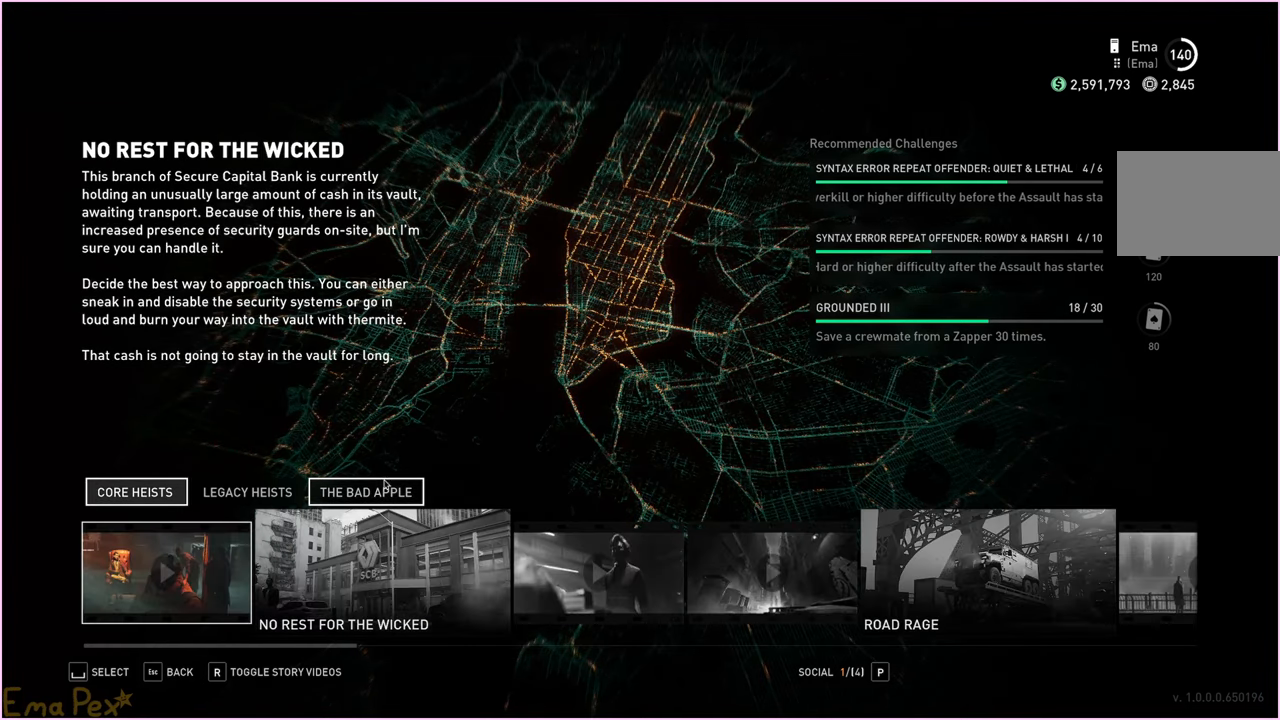
{"keys": [], "mouse": [], "events": [[180, "mouse_left", "down"], [260, "mouse_left", "up"]]}
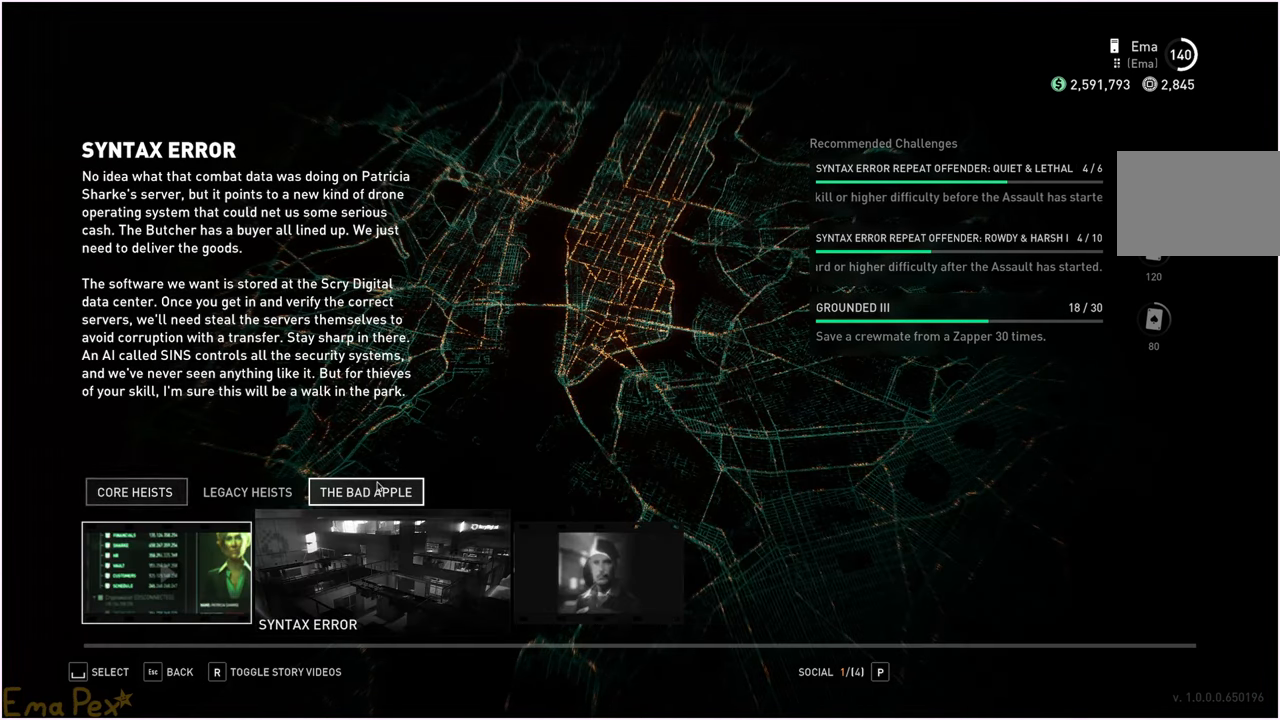
{"keys": [], "mouse": [], "events": []}
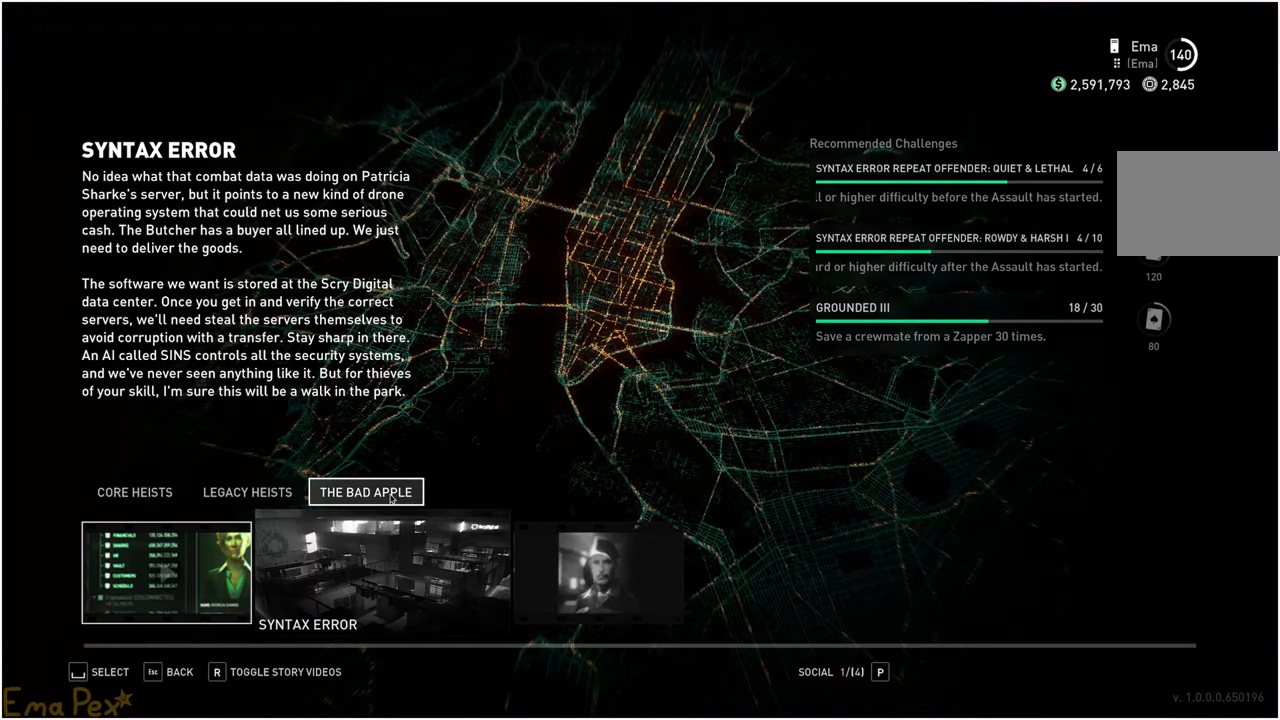
{"keys": [], "mouse": [], "events": []}
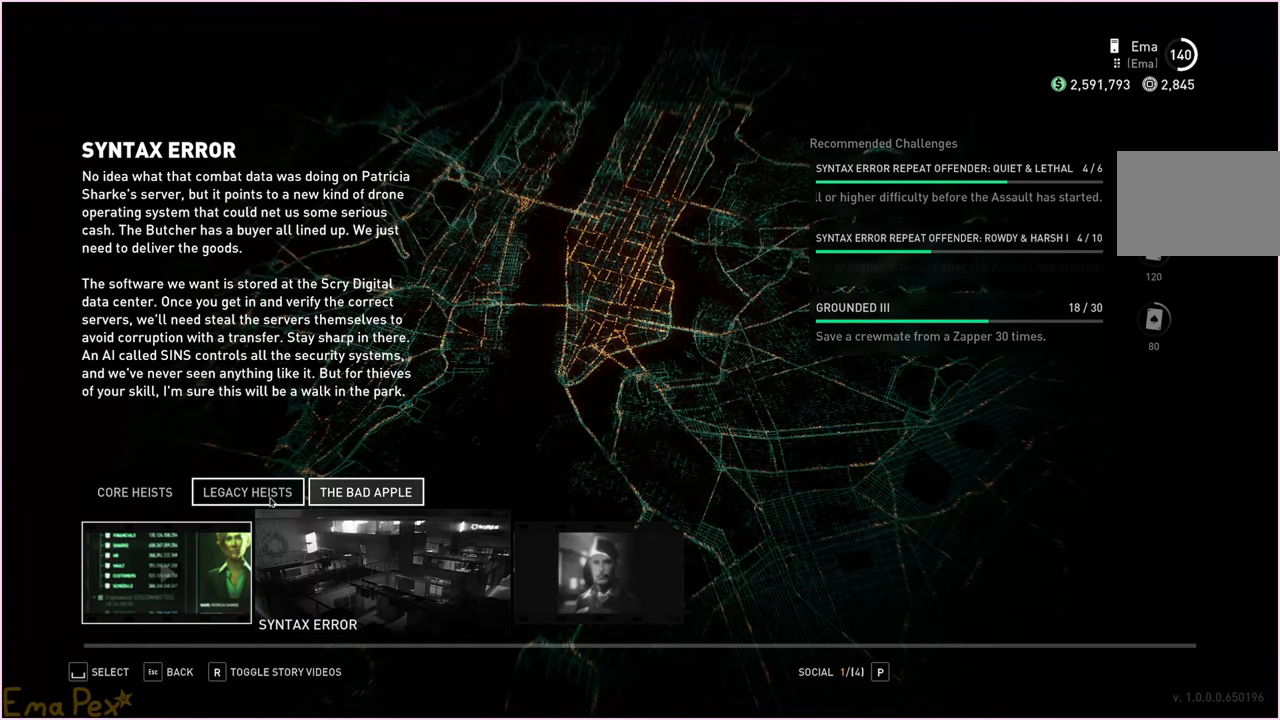
{"keys": [], "mouse": ["left"], "events": [[180, "mouse_left", "down"], [260, "mouse_left", "up"], [500, "mouse_left", "down"]]}
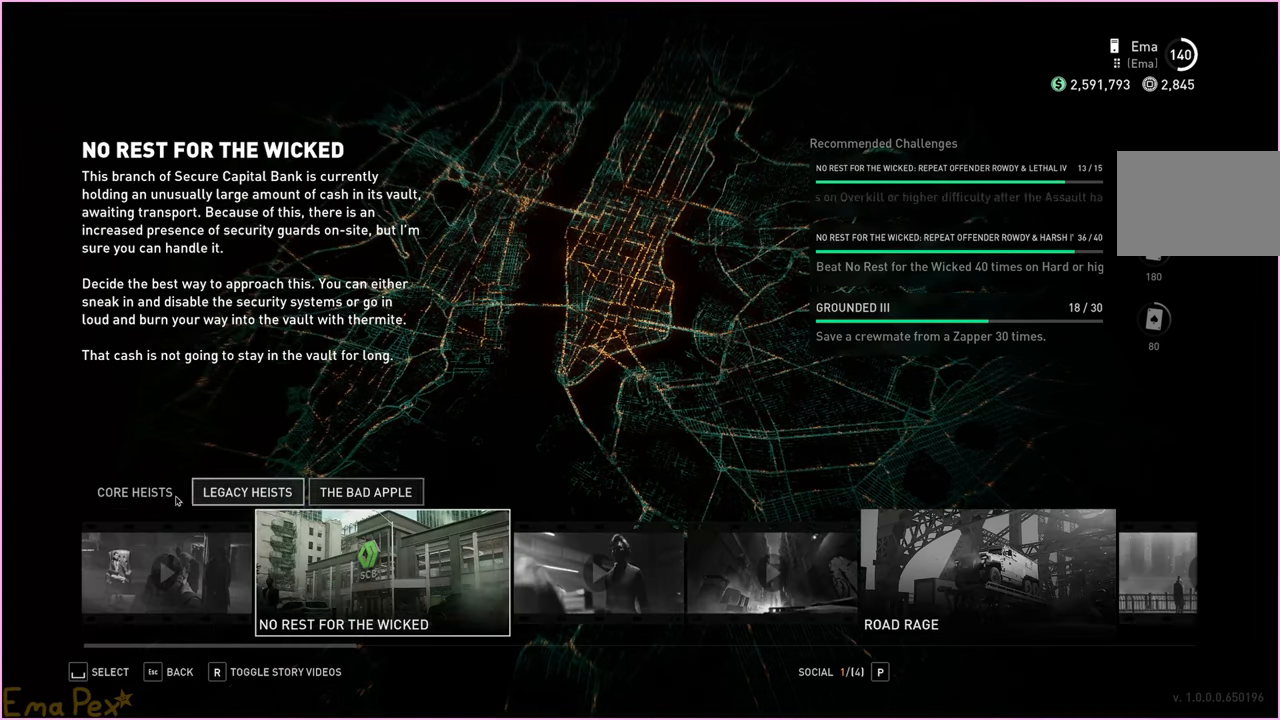
{"keys": [], "mouse": [], "events": [[40, "mouse_left", "up"], [240, "mouse_left", "down"], [300, "mouse_left", "up"]]}